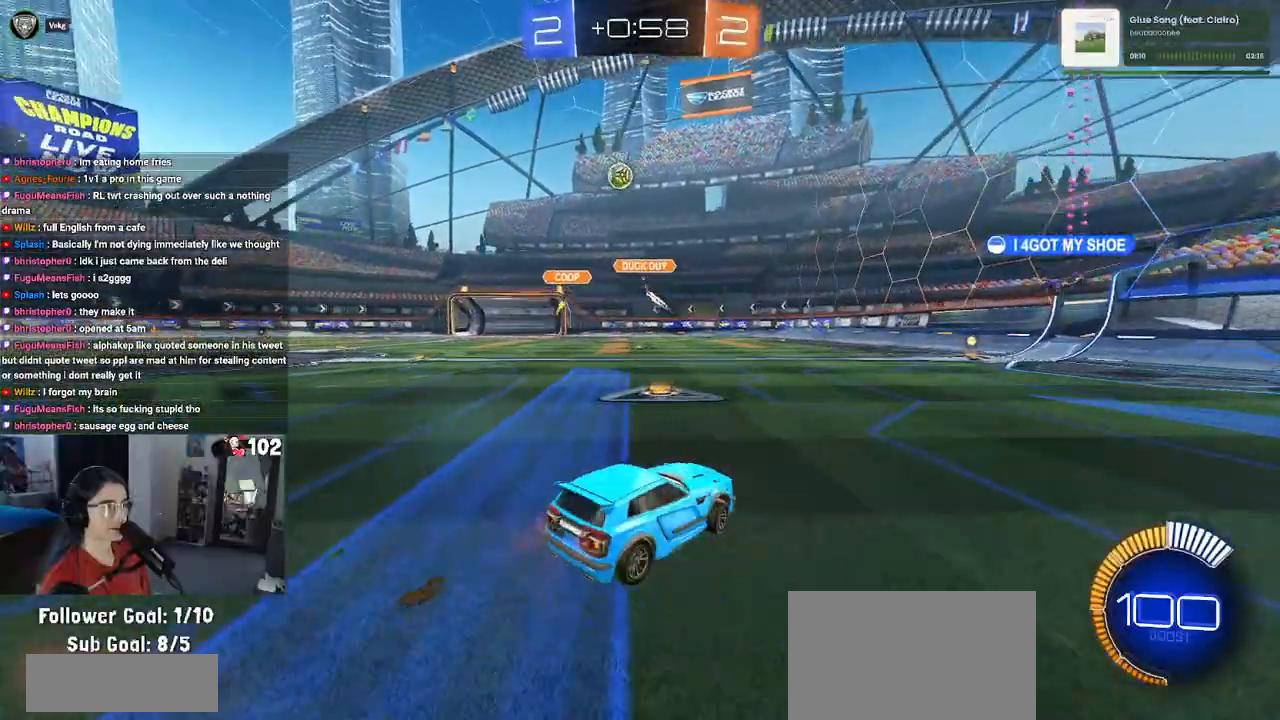
Gameplay with a controller (PlayStation layout); each line is a JSON object with the inputs held at the frame after it. "events" lists button and stick changes between this image and that frame as [ms after this image, input, new state], when the widget could be followed in between.
{"buttons": ["R2"], "left_stick": "left", "right_stick": "center", "events": []}
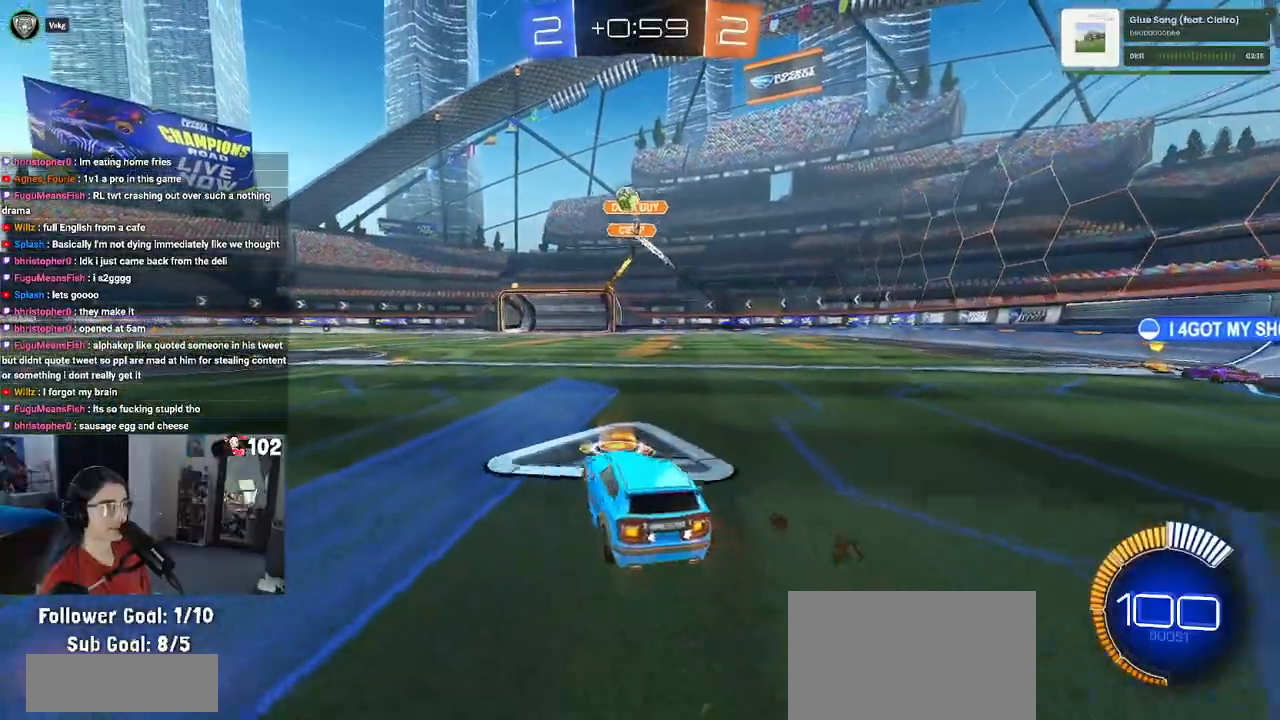
{"buttons": ["R2"], "left_stick": "left", "right_stick": "center", "events": [[317, "left_stick", "center"], [500, "left_stick", "left"]]}
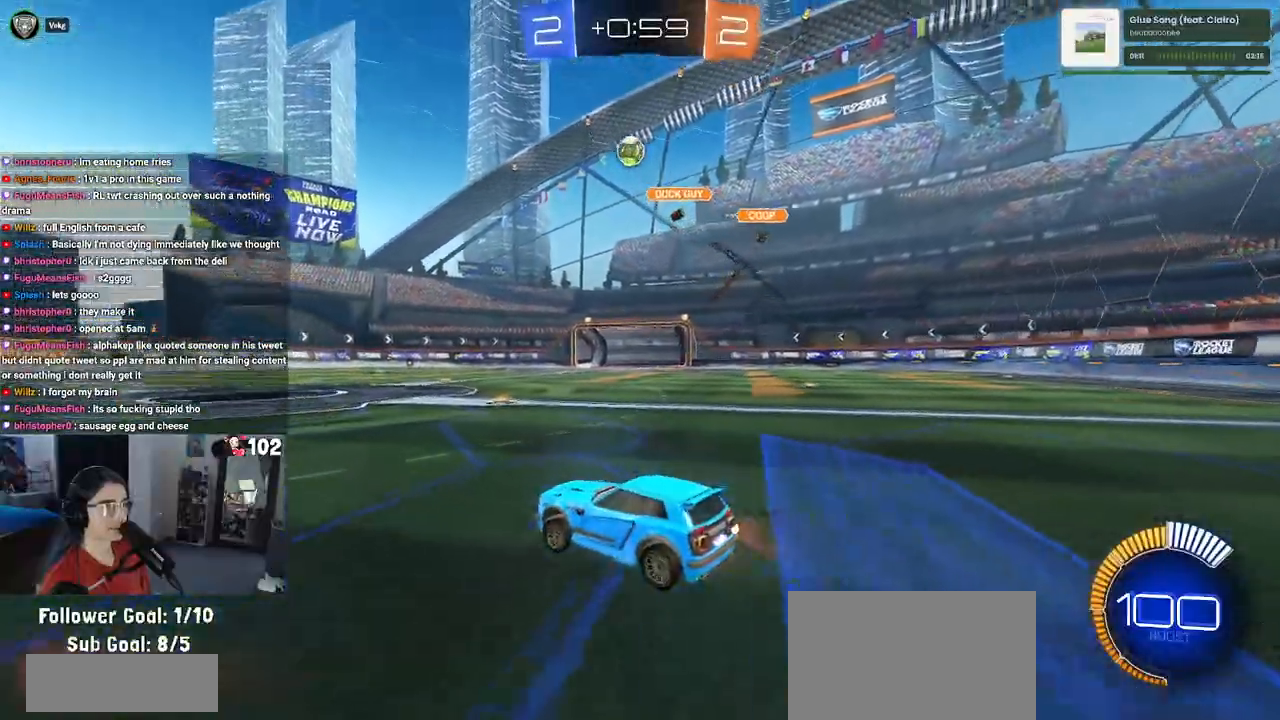
{"buttons": ["R2"], "left_stick": "center", "right_stick": "center", "events": [[50, "R1", "down"], [300, "left_stick", "center"], [350, "TRIANGLE", "down"], [467, "TRIANGLE", "up"], [500, "R1", "up"]]}
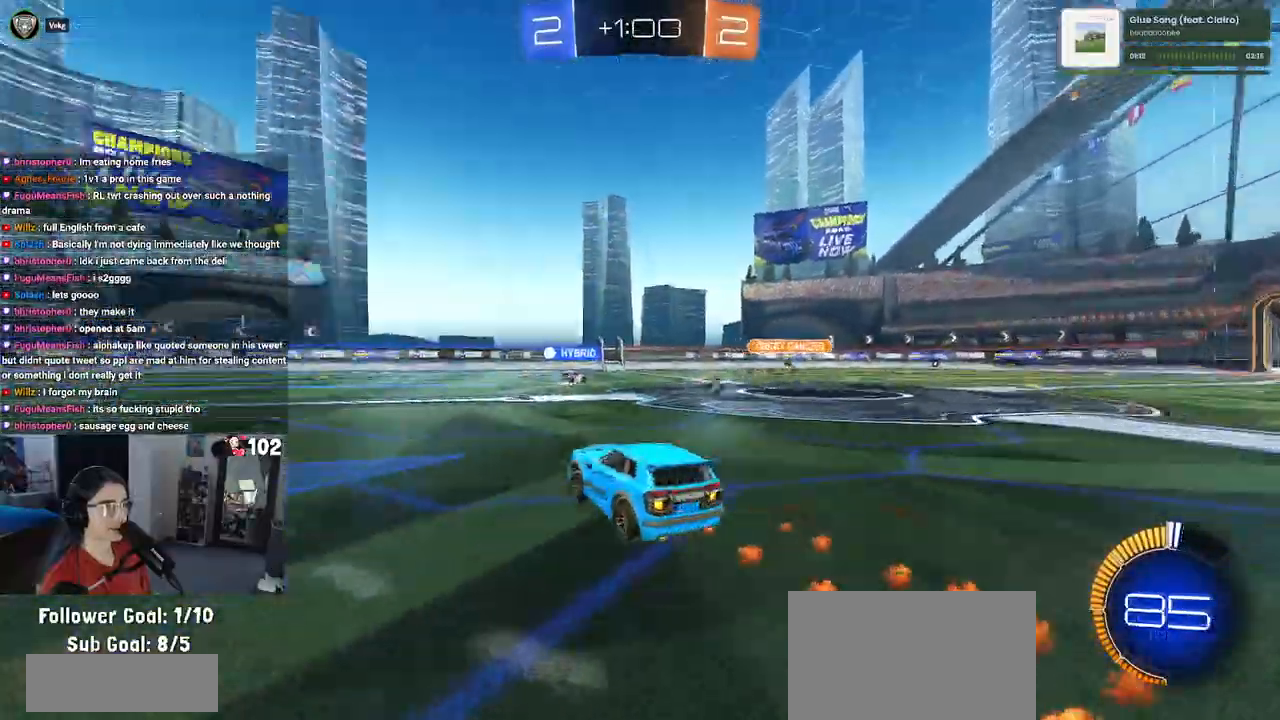
{"buttons": ["R2"], "left_stick": "center", "right_stick": "center", "events": [[33, "left_stick", "left"], [200, "left_stick", "center"], [317, "TRIANGLE", "down"], [400, "left_stick", "right"], [467, "TRIANGLE", "up"], [483, "left_stick", "center"]]}
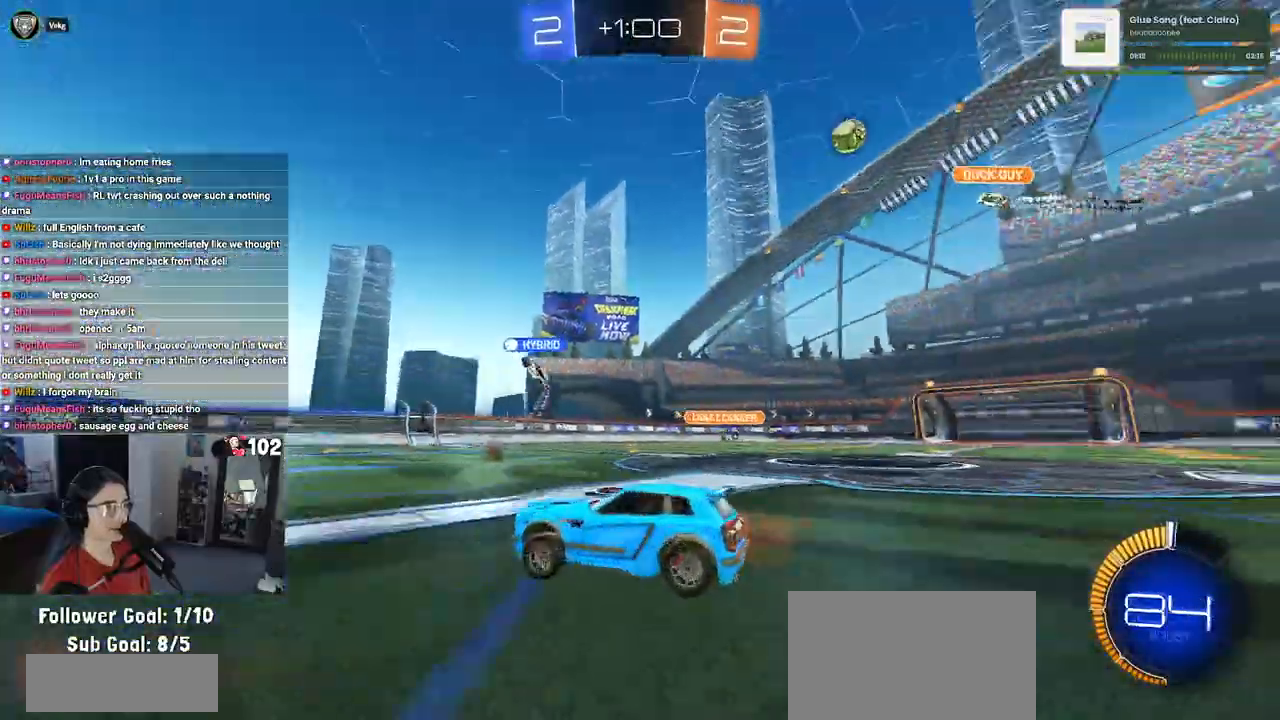
{"buttons": ["R2"], "left_stick": "center", "right_stick": "center", "events": [[67, "left_stick", "left"], [150, "left_stick", "center"]]}
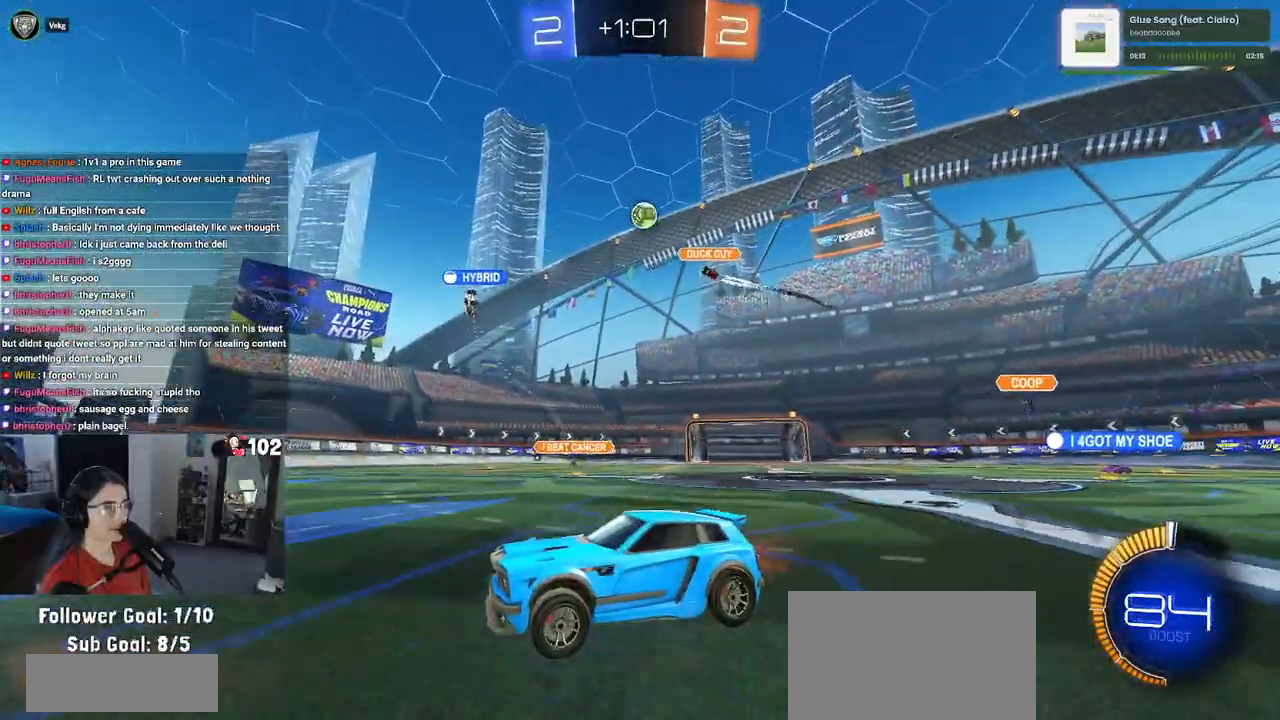
{"buttons": ["R2"], "left_stick": "center", "right_stick": "center", "events": [[183, "left_stick", "right"], [383, "left_stick", "center"]]}
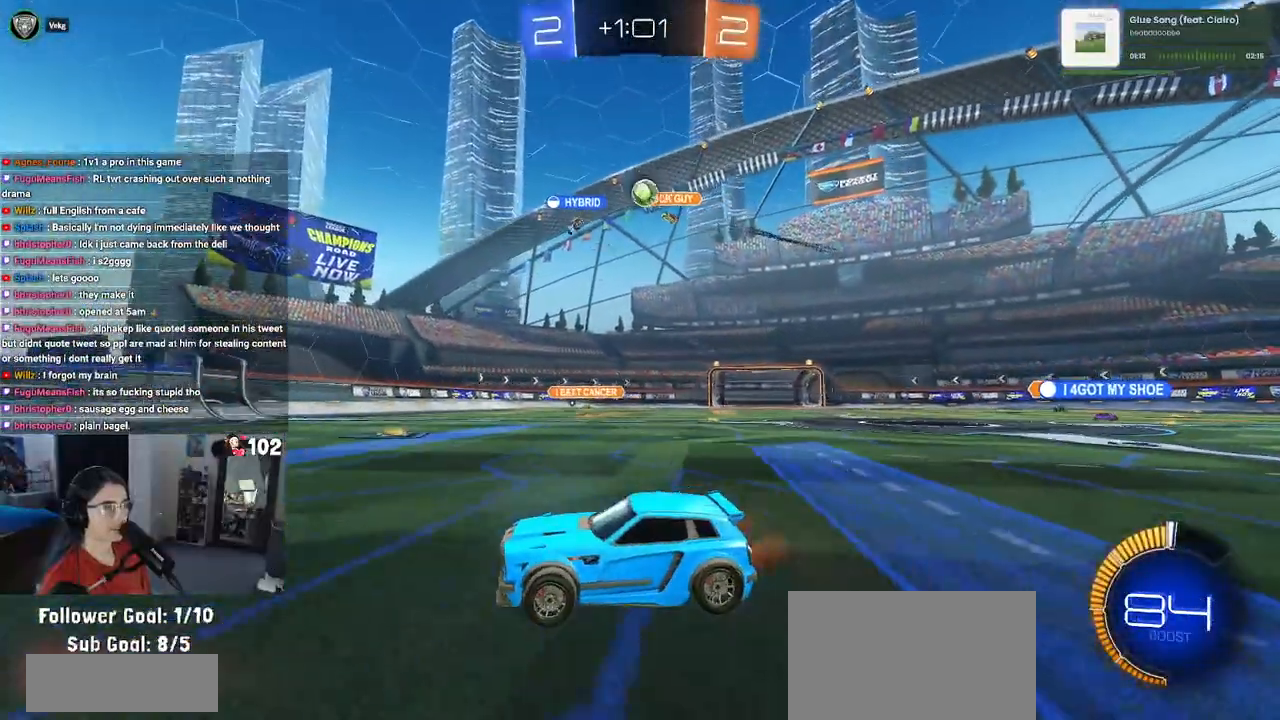
{"buttons": ["R2"], "left_stick": "down-right", "right_stick": "center", "events": [[17, "left_stick", "left"], [250, "left_stick", "center"], [300, "left_stick", "down-right"], [333, "SQUARE", "down"], [500, "SQUARE", "up"]]}
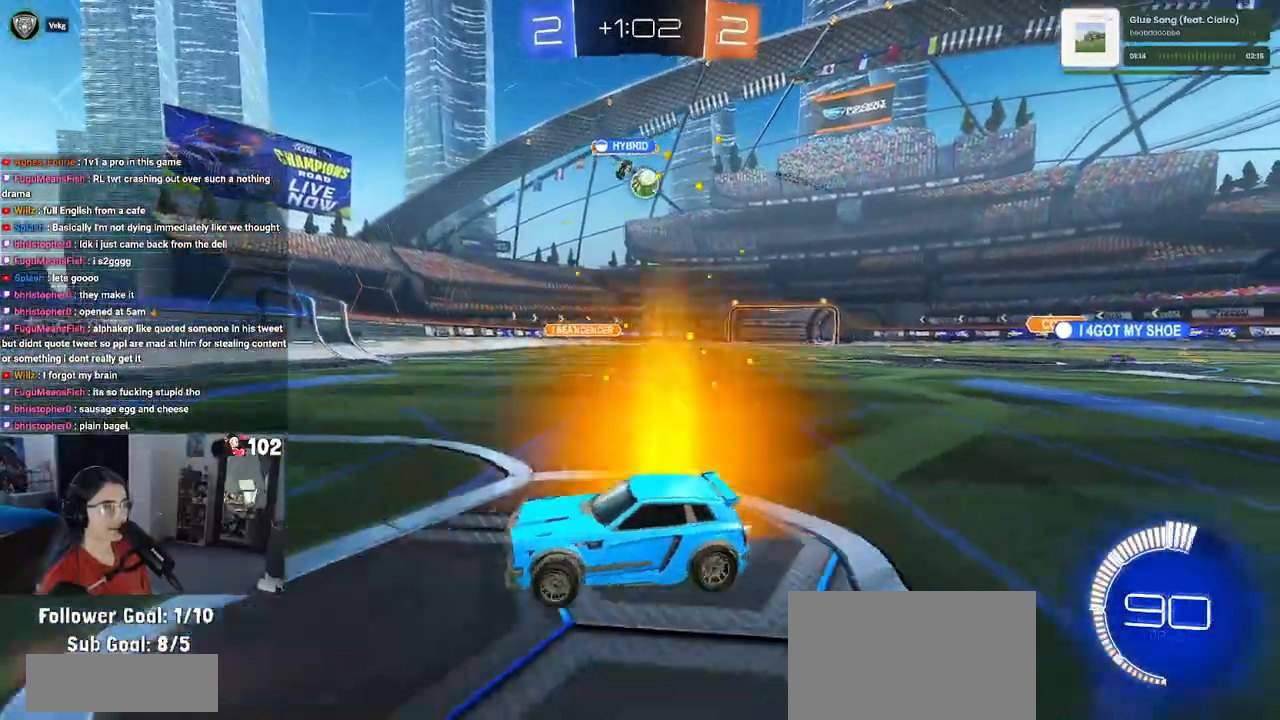
{"buttons": ["R2"], "left_stick": "left", "right_stick": "center", "events": [[50, "left_stick", "right"], [350, "left_stick", "center"], [483, "left_stick", "left"]]}
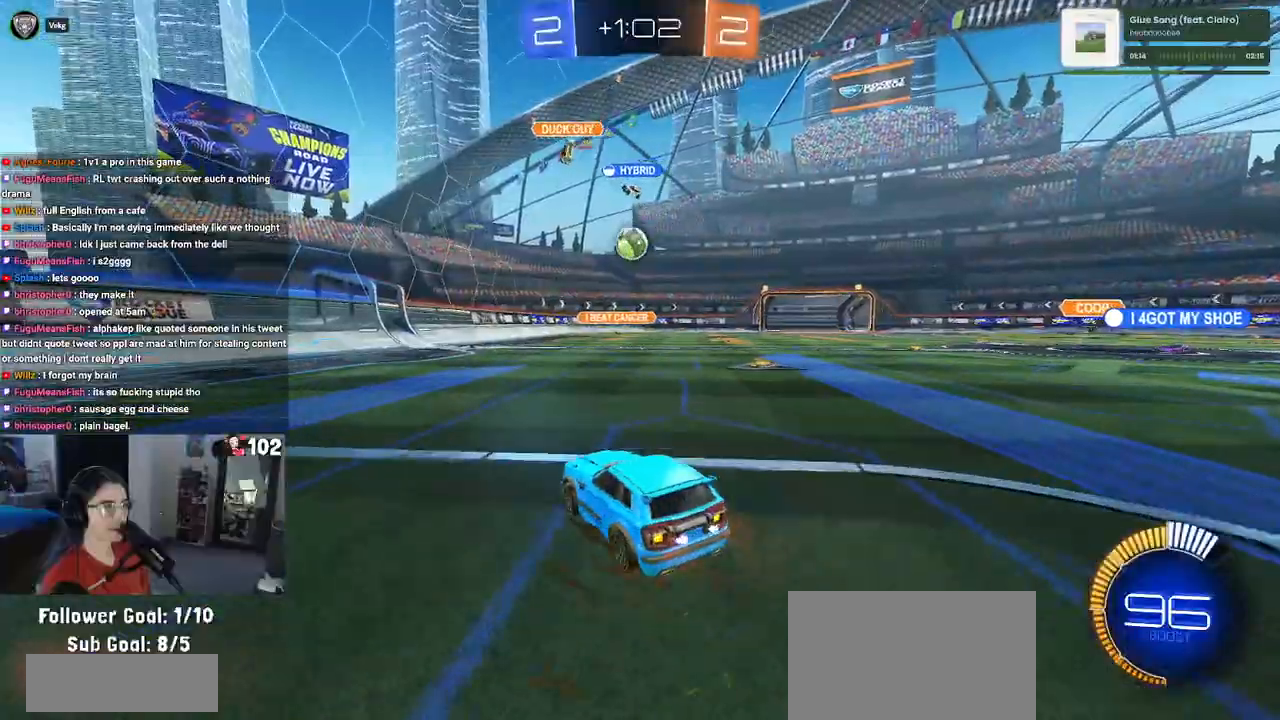
{"buttons": ["R1", "R2"], "left_stick": "center", "right_stick": "center", "events": [[33, "R1", "down"], [100, "left_stick", "center"], [183, "left_stick", "left"], [417, "left_stick", "center"]]}
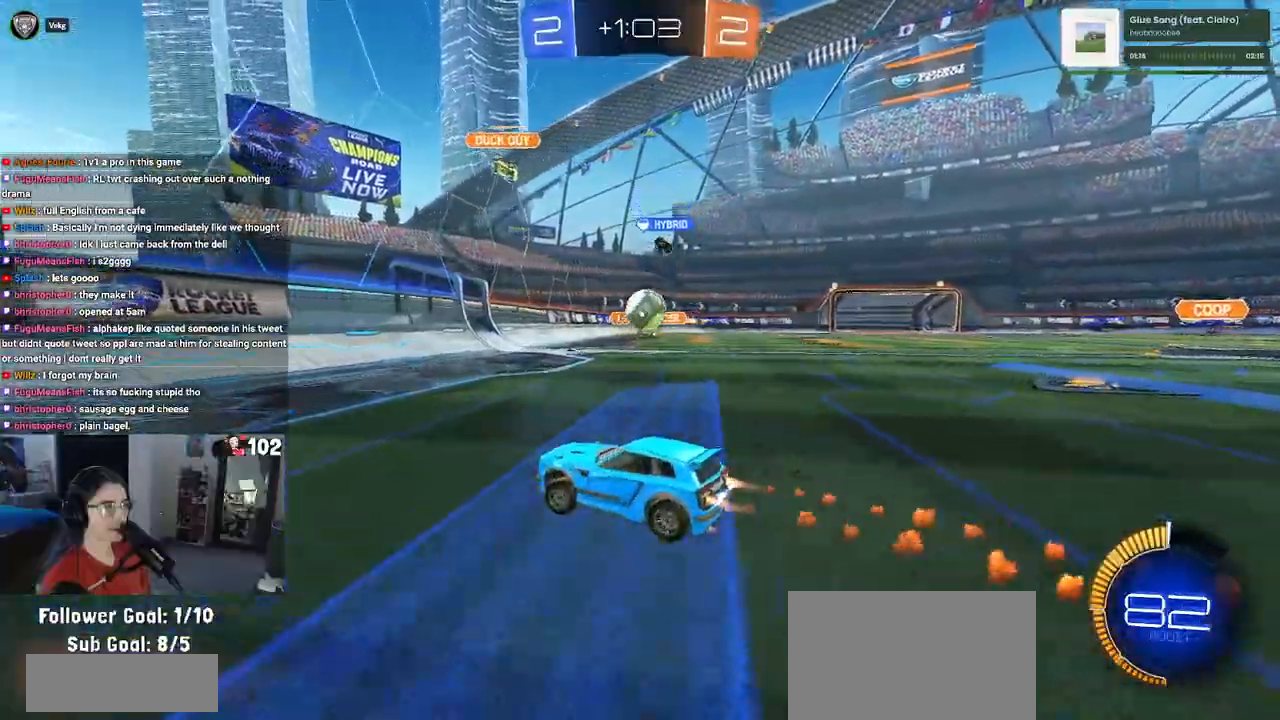
{"buttons": ["R1", "R2"], "left_stick": "right", "right_stick": "center", "events": [[350, "left_stick", "right"]]}
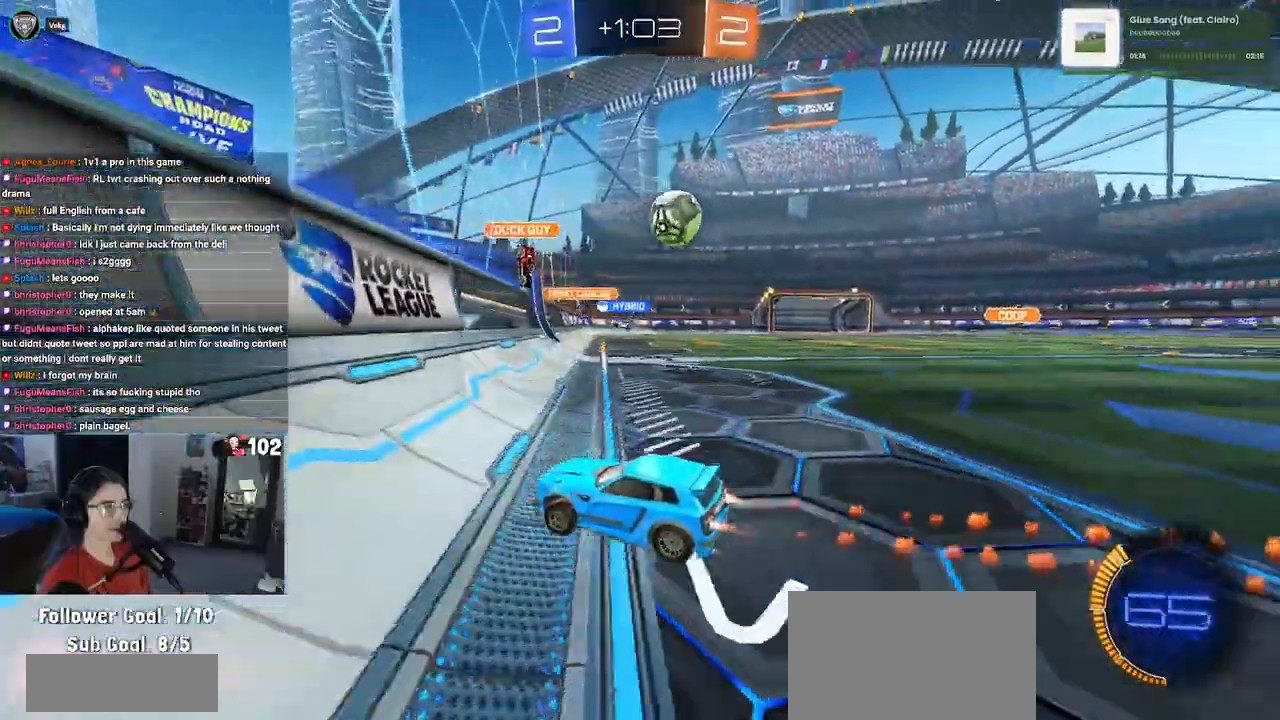
{"buttons": ["CROSS", "R1", "R2"], "left_stick": "up-right", "right_stick": "center", "events": [[383, "left_stick", "center"], [450, "CROSS", "down"], [483, "left_stick", "up-right"]]}
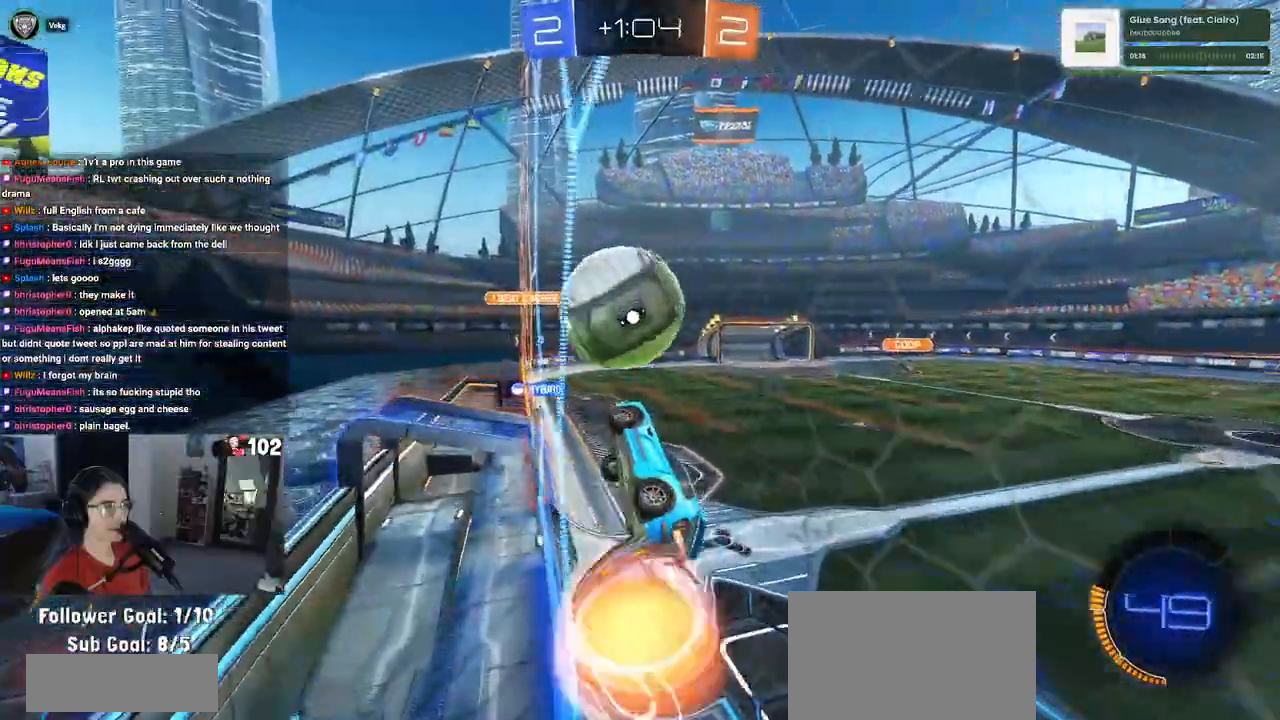
{"buttons": [], "left_stick": "center", "right_stick": "center", "events": [[50, "CROSS", "up"], [67, "CROSS", "down"], [167, "R1", "up"], [200, "CROSS", "up"], [233, "left_stick", "center"], [417, "R2", "up"]]}
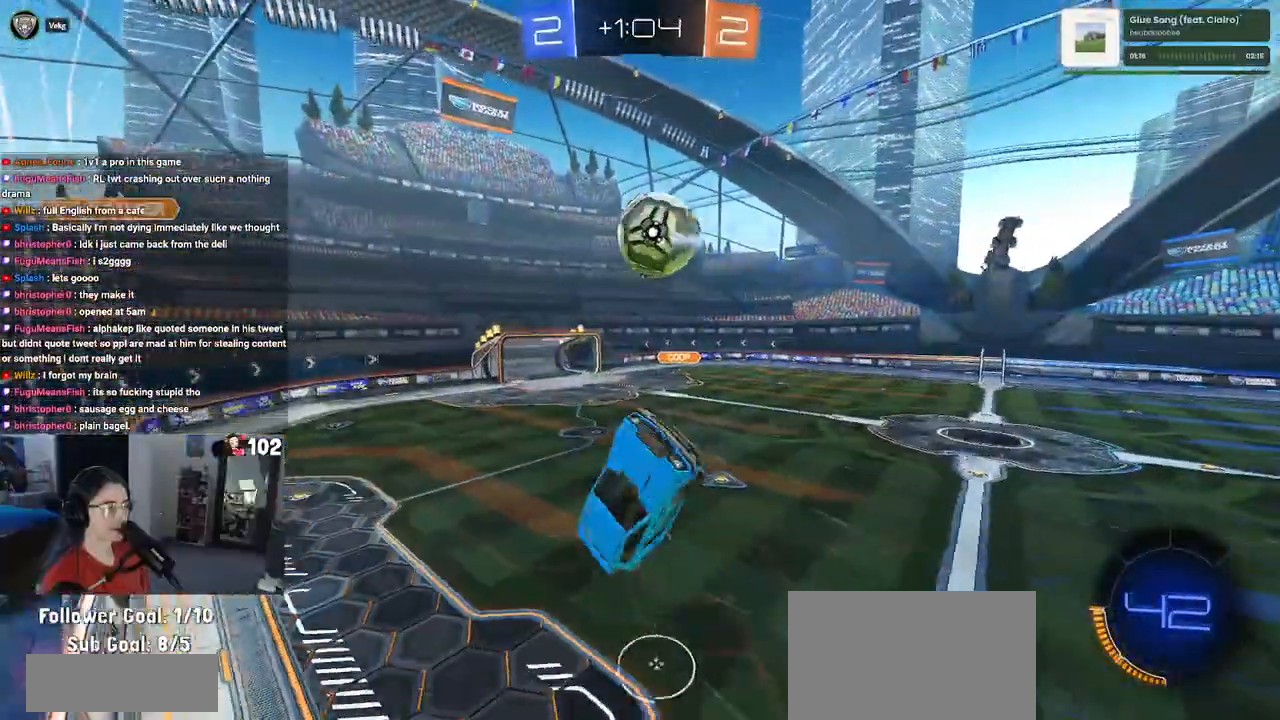
{"buttons": ["SQUARE", "R2"], "left_stick": "left", "right_stick": "center", "events": [[67, "left_stick", "down-right"], [367, "left_stick", "center"], [400, "R2", "down"], [417, "SQUARE", "down"], [450, "left_stick", "left"]]}
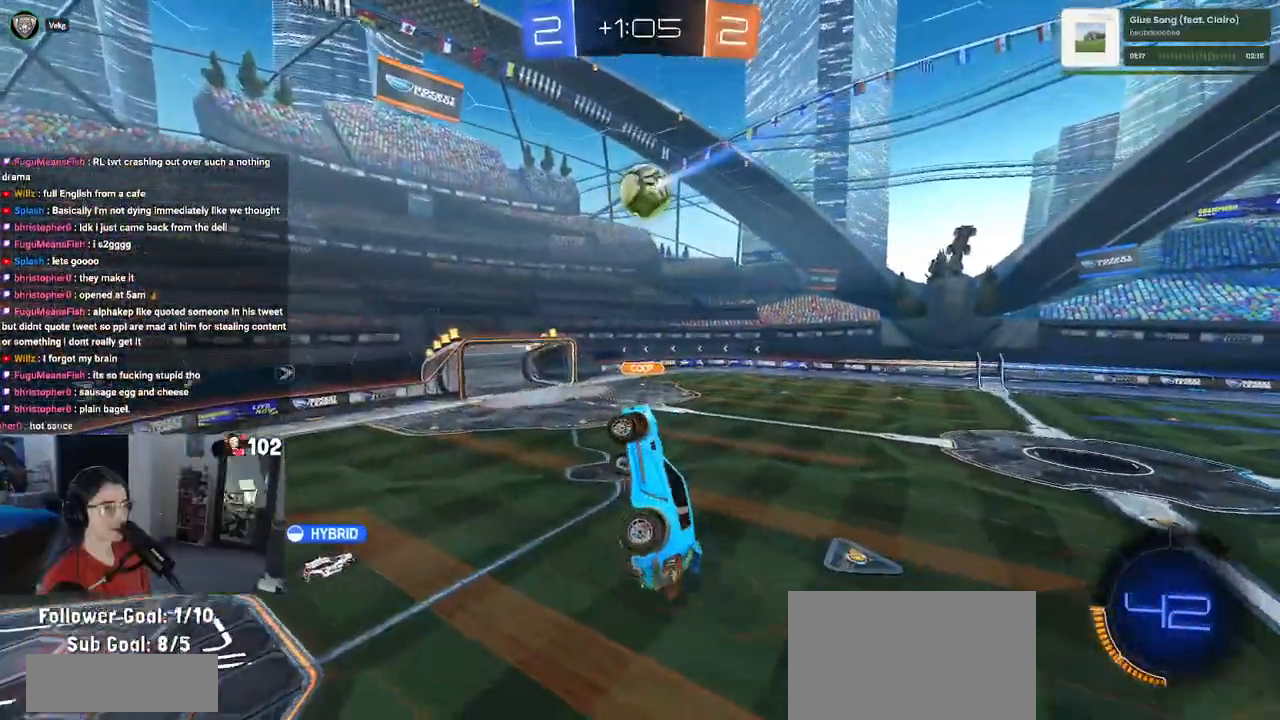
{"buttons": ["R2"], "left_stick": "center", "right_stick": "center", "events": [[183, "SQUARE", "up"], [183, "left_stick", "up-left"], [350, "left_stick", "center"]]}
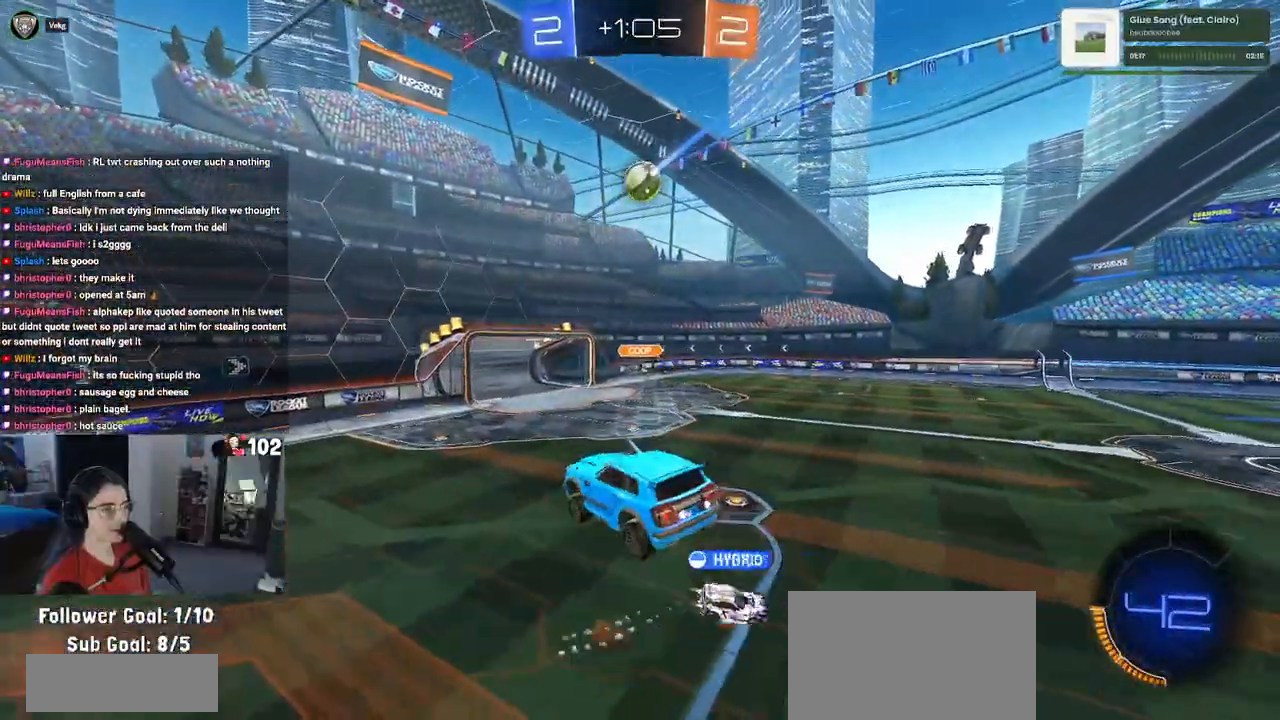
{"buttons": ["R2"], "left_stick": "center", "right_stick": "center", "events": [[133, "left_stick", "down"], [167, "SQUARE", "down"], [250, "SQUARE", "up"], [283, "left_stick", "center"]]}
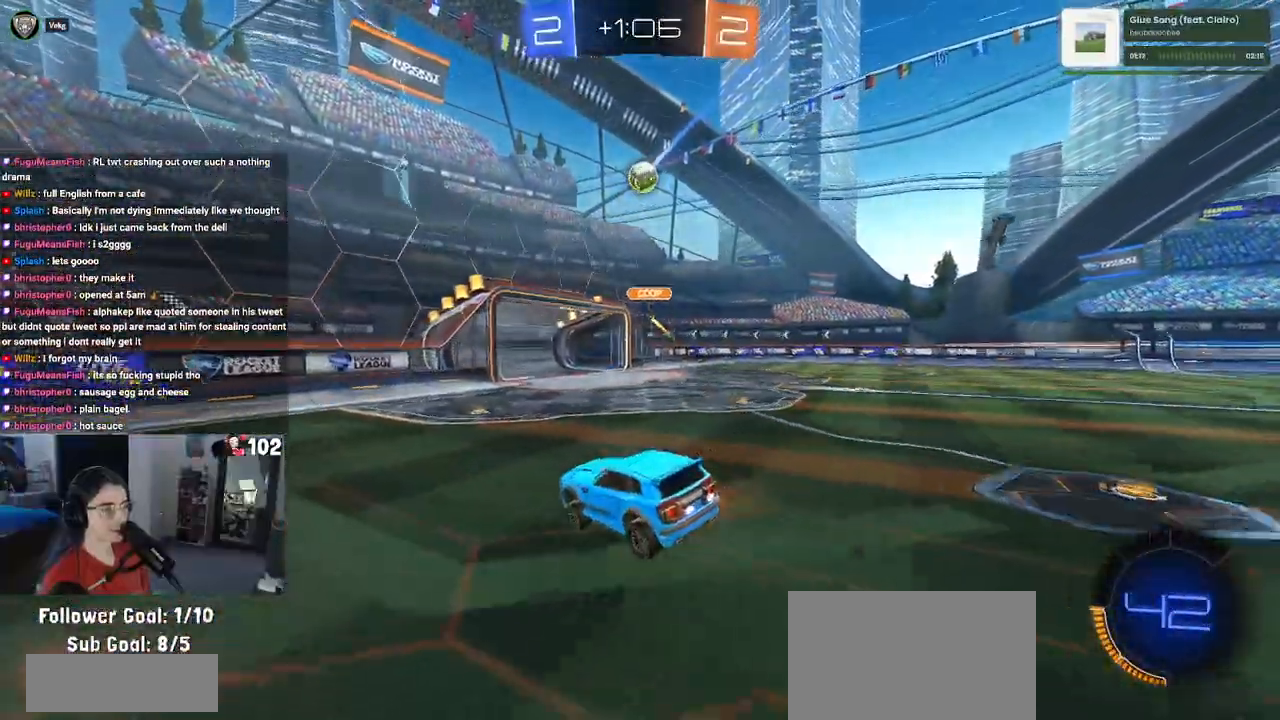
{"buttons": ["R1", "R2"], "left_stick": "center", "right_stick": "center", "events": [[100, "R1", "down"], [167, "left_stick", "down-right"], [500, "left_stick", "center"]]}
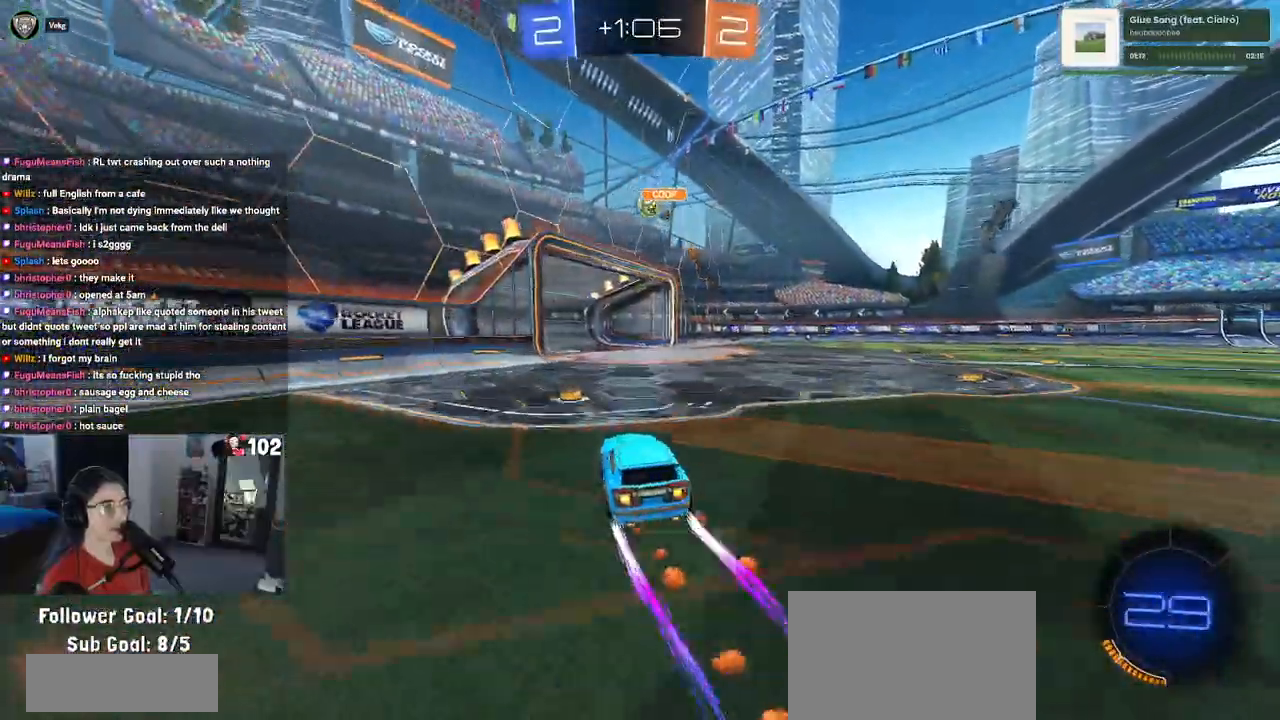
{"buttons": ["R2"], "left_stick": "center", "right_stick": "center", "events": [[267, "left_stick", "right"], [350, "R1", "up"], [450, "left_stick", "center"]]}
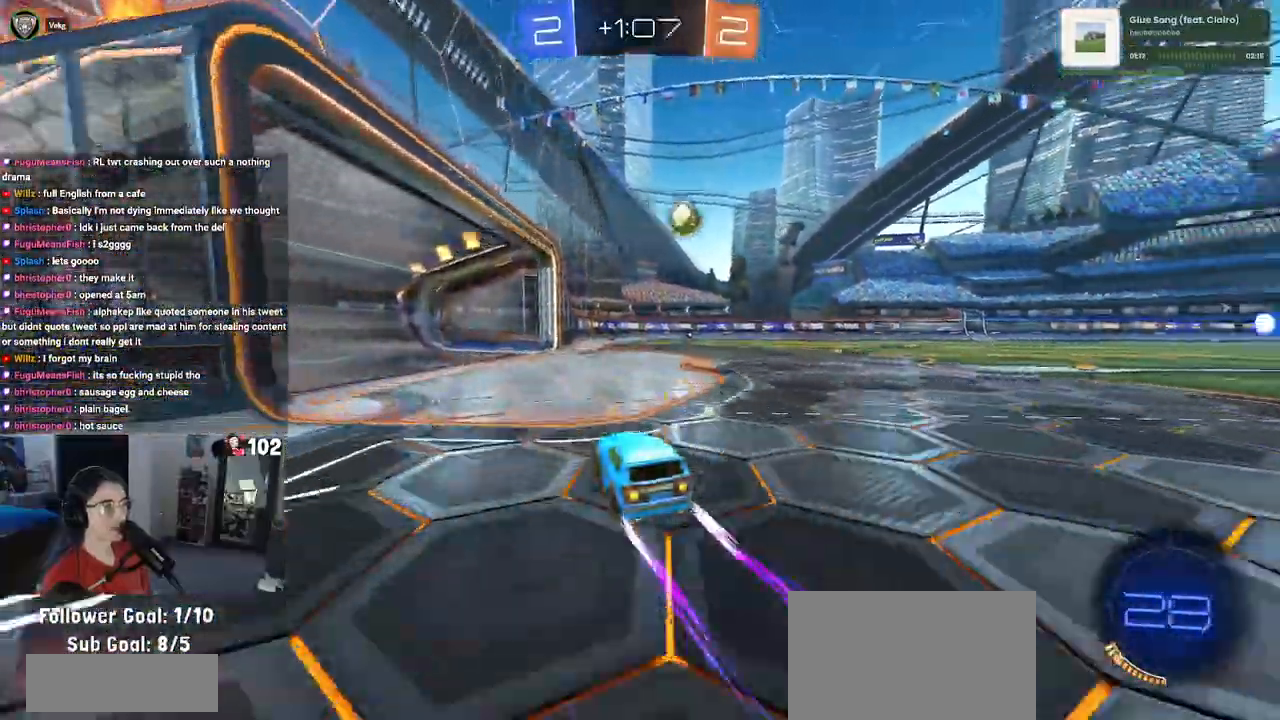
{"buttons": ["R2"], "left_stick": "center", "right_stick": "center", "events": [[83, "left_stick", "right"], [233, "left_stick", "center"]]}
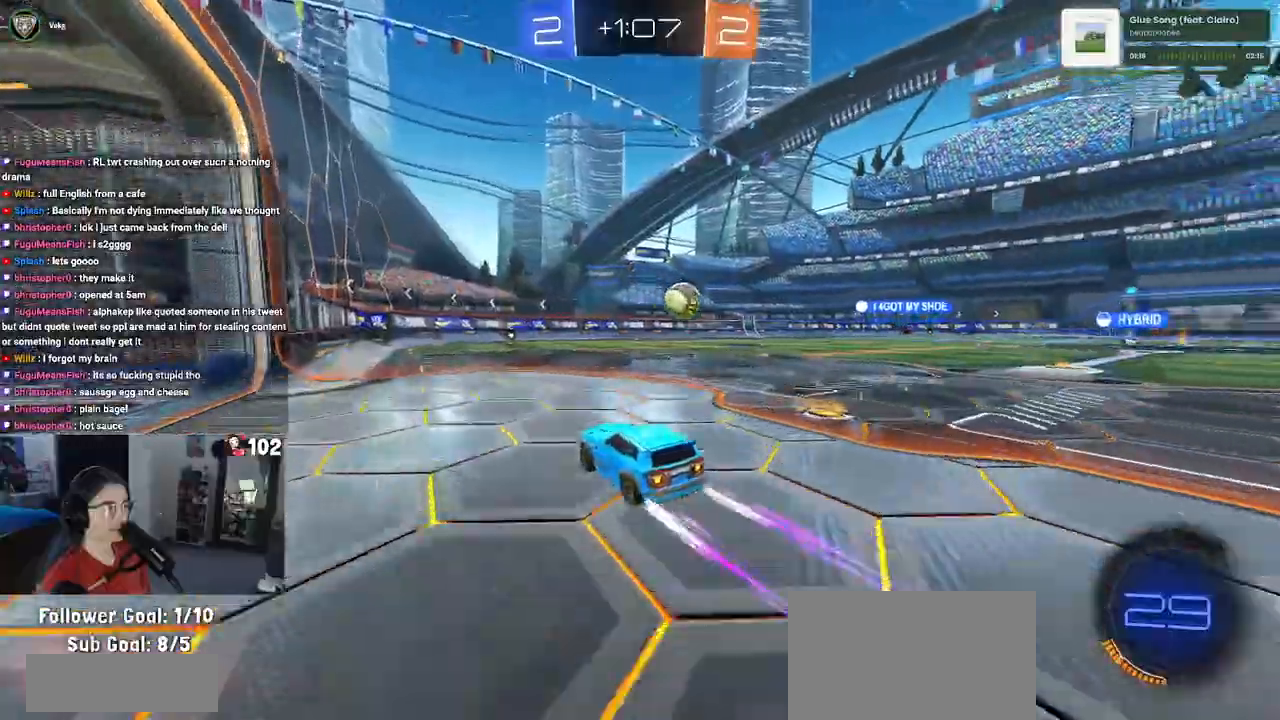
{"buttons": ["R2"], "left_stick": "center", "right_stick": "center", "events": []}
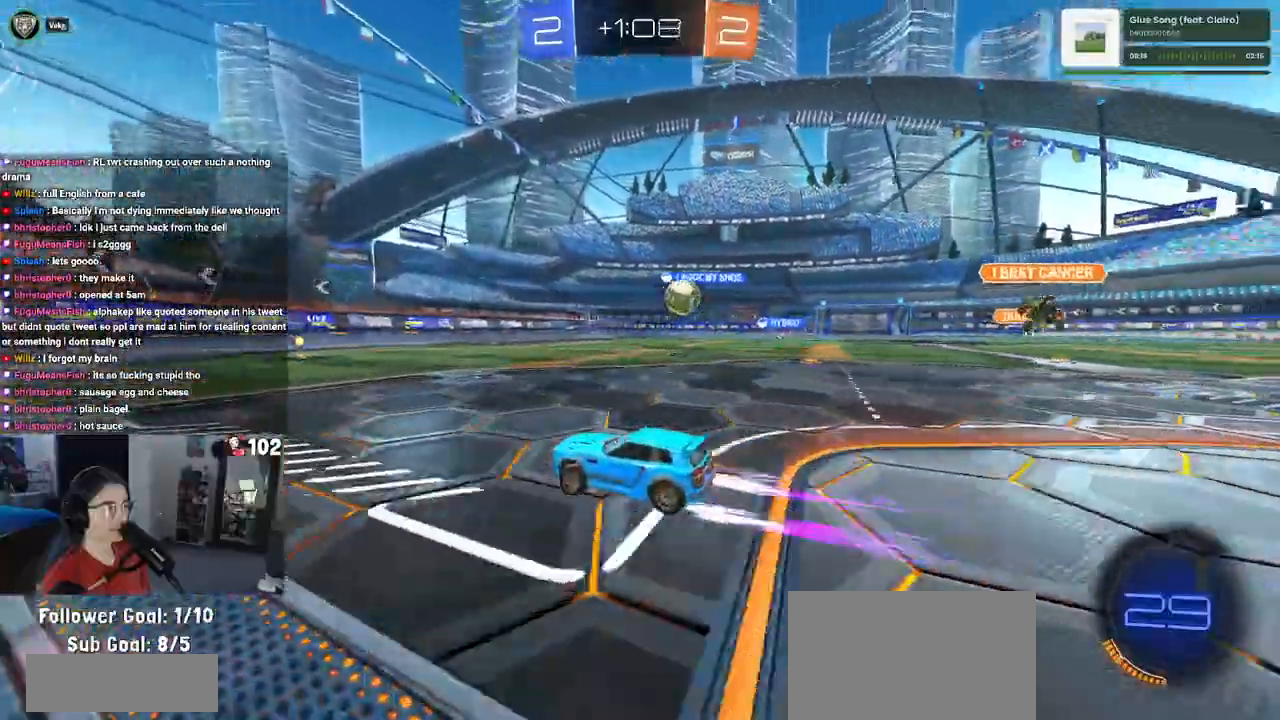
{"buttons": ["R2"], "left_stick": "right", "right_stick": "center", "events": [[150, "left_stick", "right"], [267, "left_stick", "center"], [450, "left_stick", "right"]]}
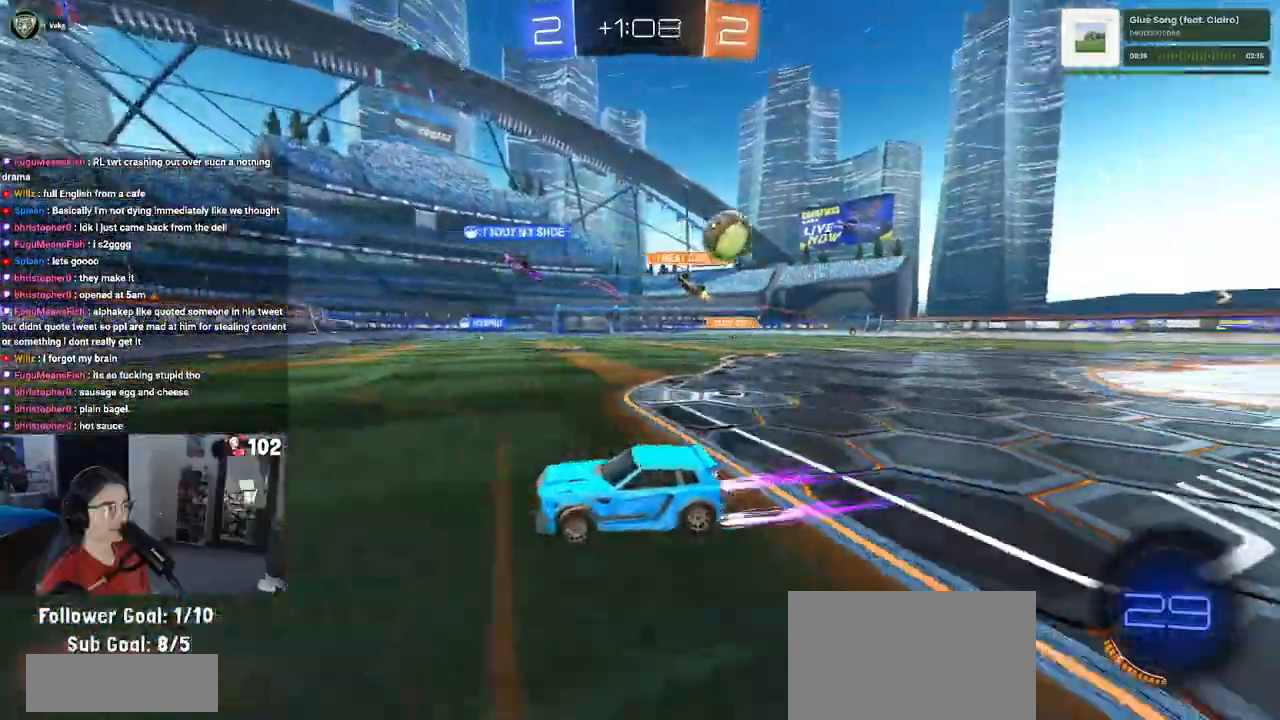
{"buttons": ["R2"], "left_stick": "center", "right_stick": "center", "events": [[100, "SQUARE", "down"], [250, "SQUARE", "up"], [433, "left_stick", "center"]]}
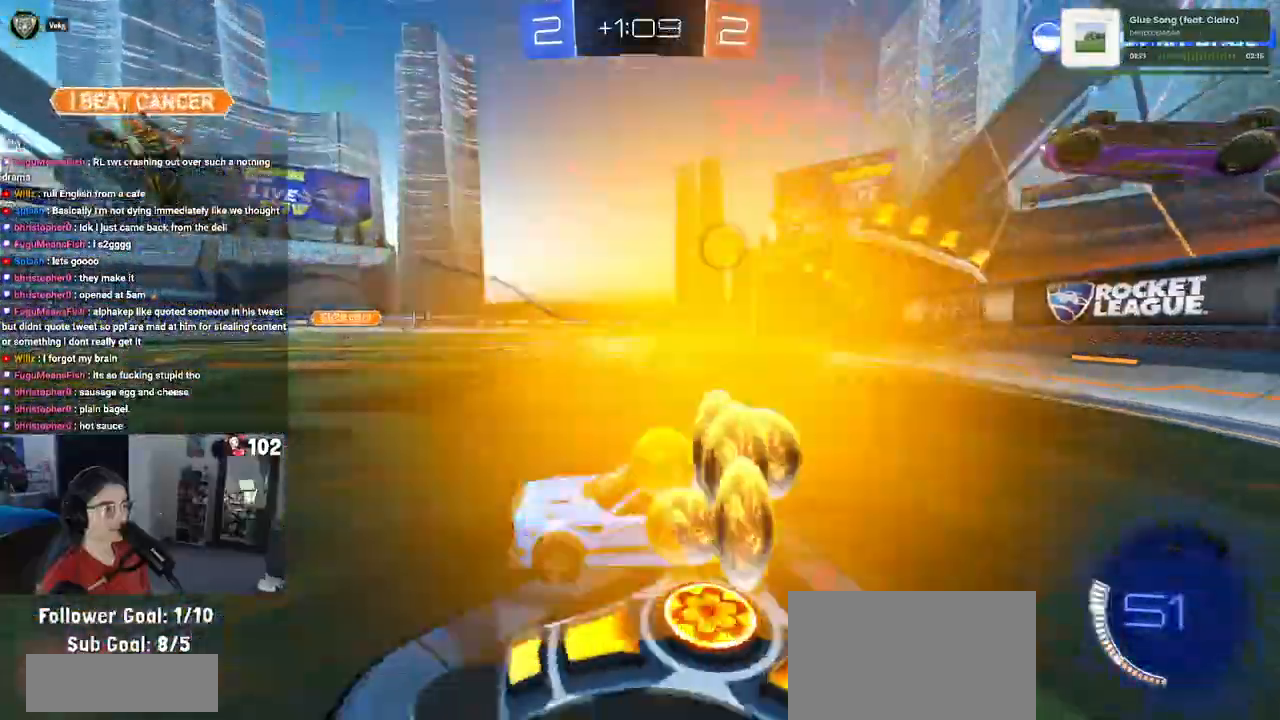
{"buttons": ["SQUARE", "R2"], "left_stick": "left", "right_stick": "center", "events": [[233, "left_stick", "left"], [433, "SQUARE", "down"]]}
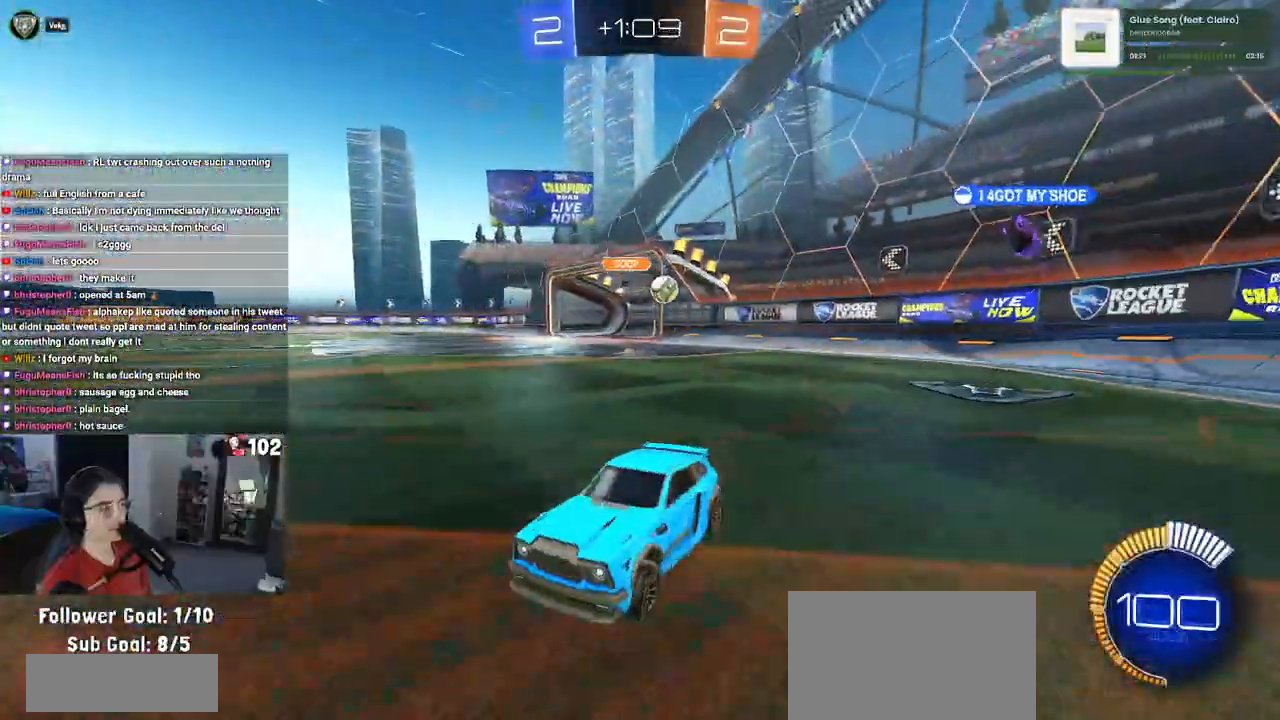
{"buttons": ["R2"], "left_stick": "left", "right_stick": "center", "events": [[100, "SQUARE", "up"], [100, "left_stick", "center"], [150, "left_stick", "right"], [367, "left_stick", "center"], [450, "left_stick", "left"]]}
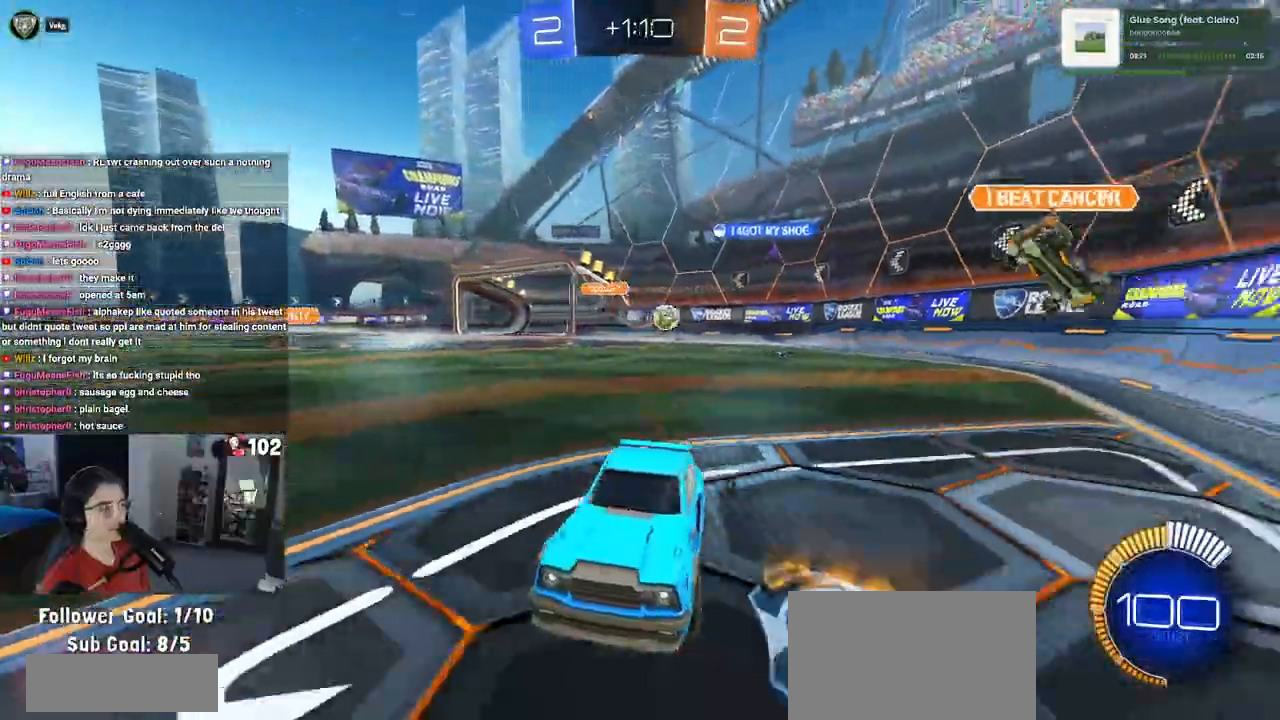
{"buttons": ["R2"], "left_stick": "left", "right_stick": "center", "events": [[17, "SQUARE", "down"], [167, "SQUARE", "up"]]}